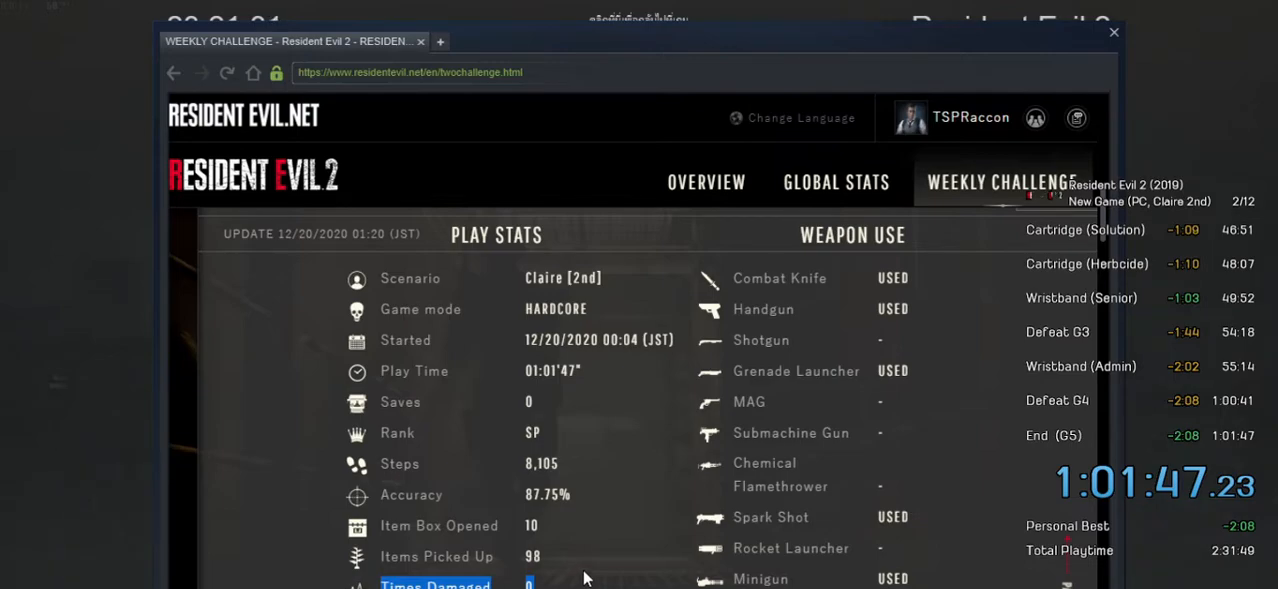
Gameplay with keyboard and mouse; each line is a JSON object with the keys and mouse buttons held at the frame after it. "events" lists presses ("down") and releases ("up") of "a", "ctrl", "d", "e", "f", "q", "r", "s", "shift", "space", "tab", "w", "mouse_left", "mouse_wheel" and "mouse_right" between this image and that frame as [ms after this image, input, new state], when the widget could be followed in between. "mouse_left", "mouse_wheel", "mouse_right" = the "left", "wheel", "right" buttons of the "mouse" list. No other keys are recorded. "wheel" means that the mouse wheel is clicked or scrolled. Mouse movement is not recorded.
{"keys": [], "mouse": ["wheel"], "events": [[234, "mouse_wheel", "down"]]}
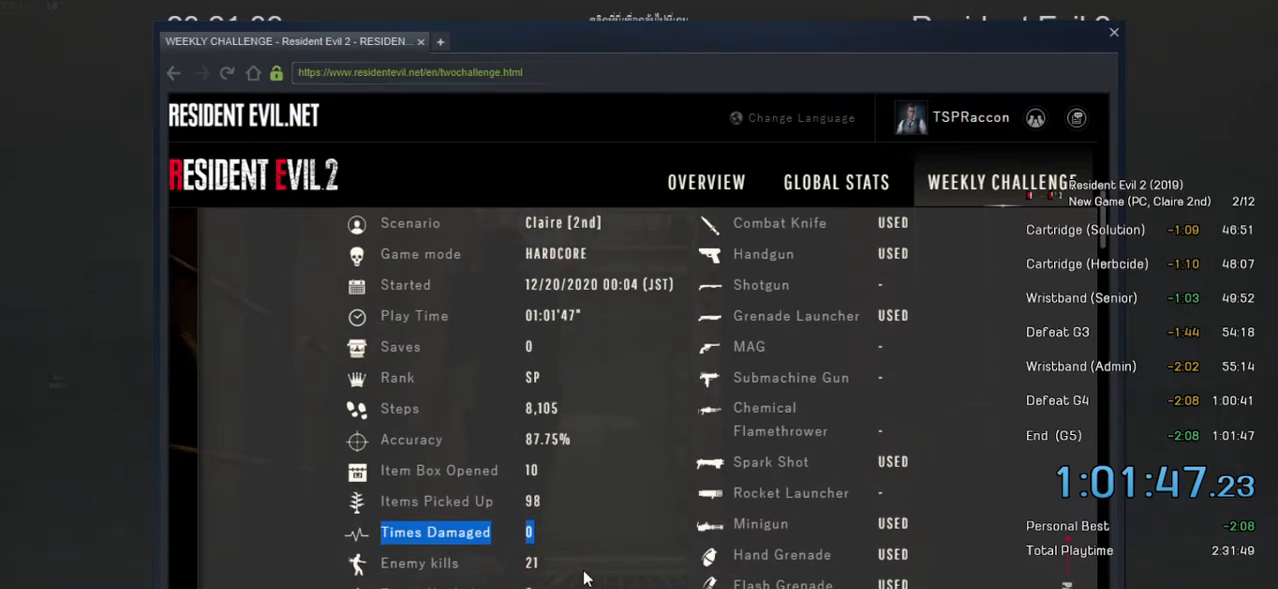
{"keys": [], "mouse": ["wheel"], "events": []}
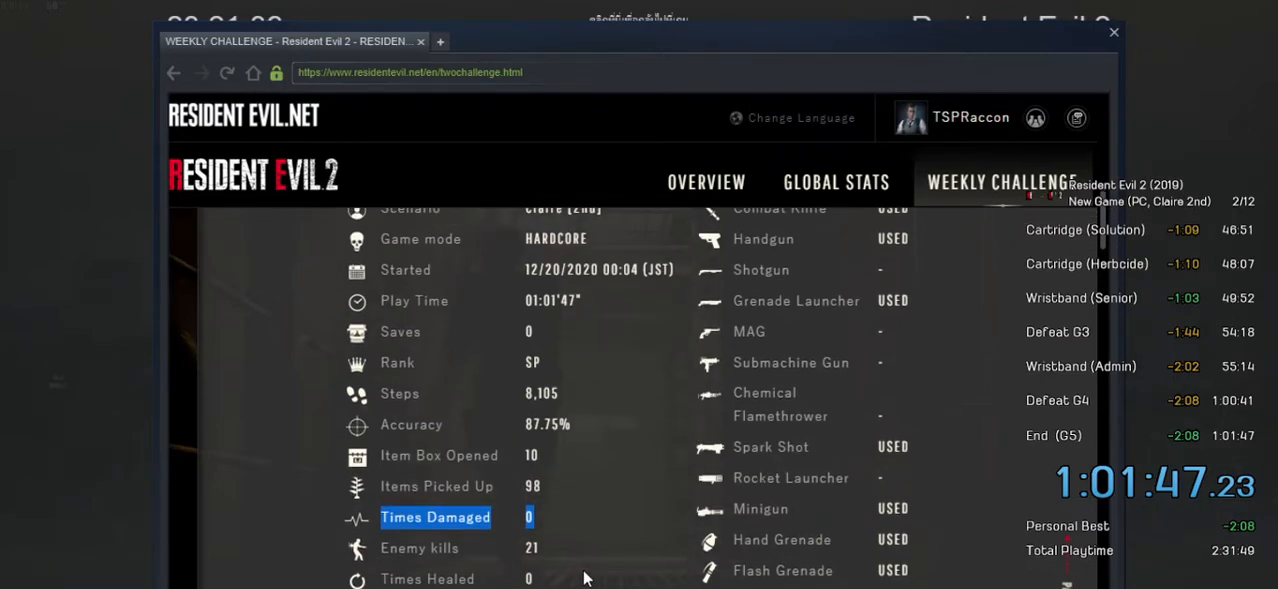
{"keys": [], "mouse": ["wheel"], "events": []}
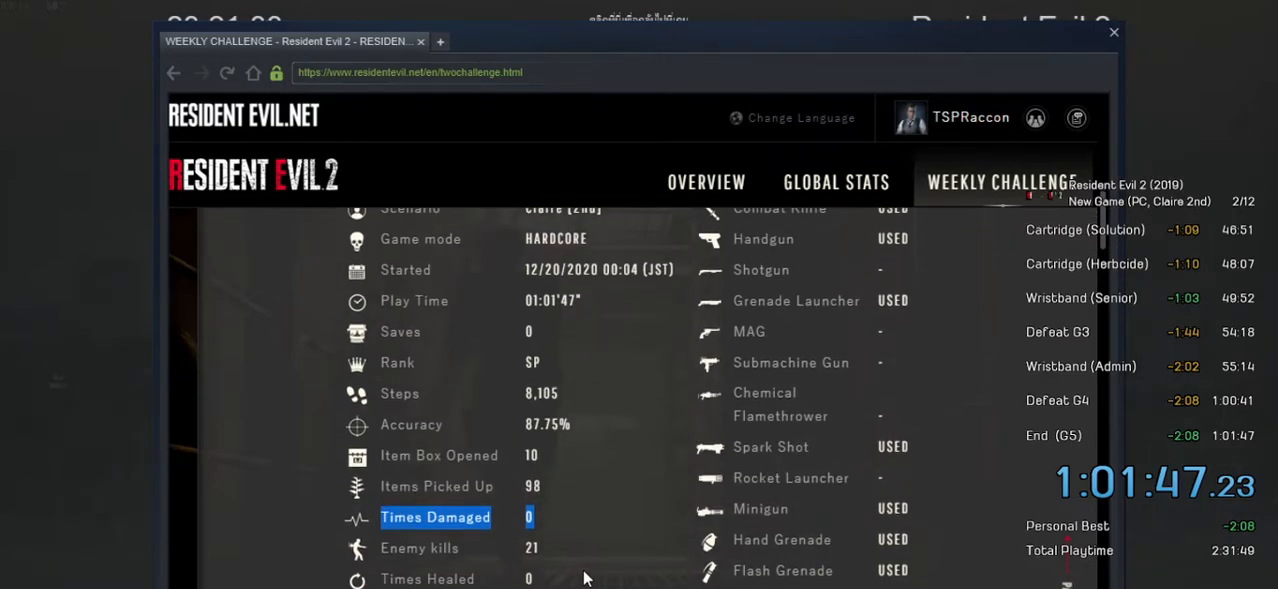
{"keys": [], "mouse": ["wheel"], "events": []}
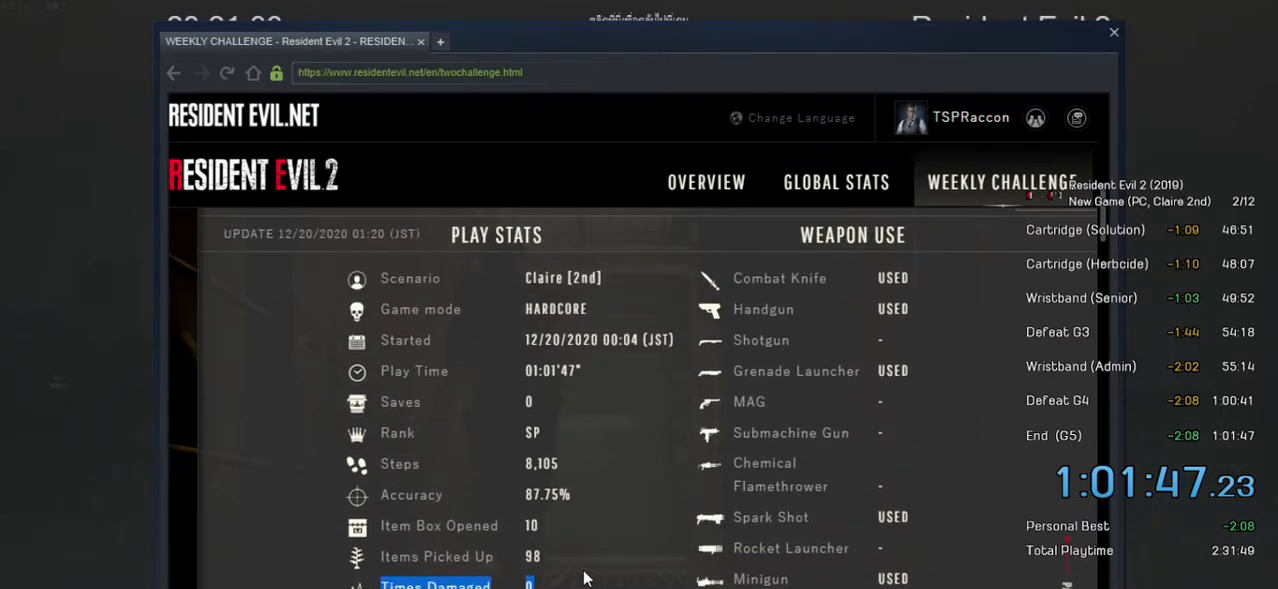
{"keys": [], "mouse": ["wheel"], "events": []}
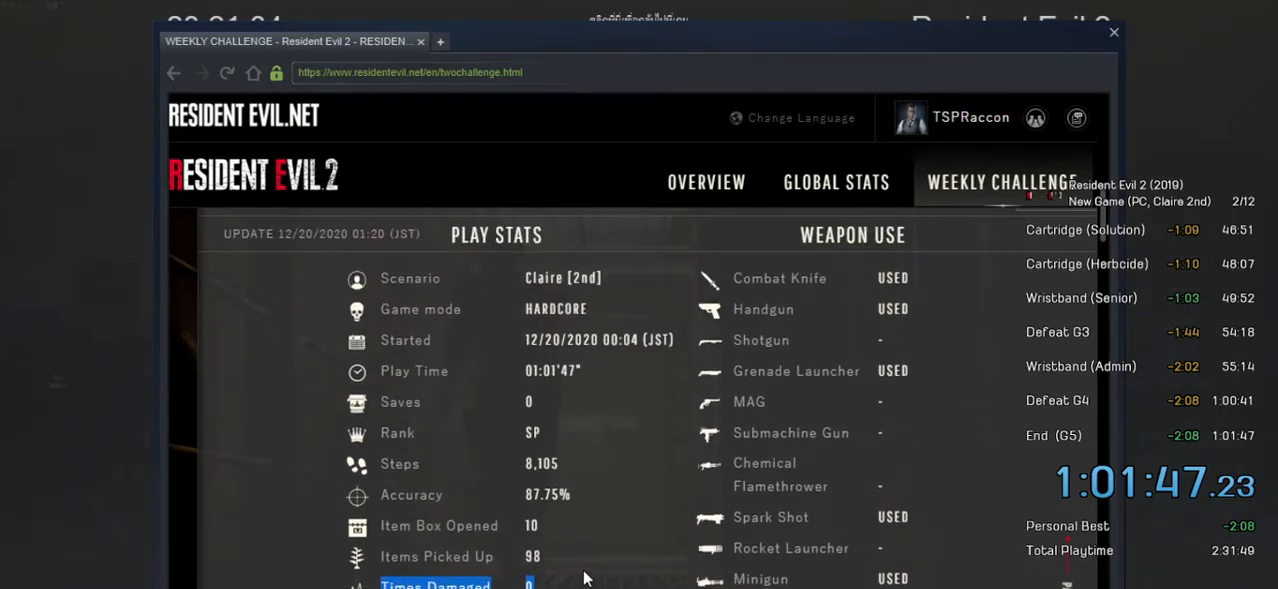
{"keys": [], "mouse": ["wheel"], "events": []}
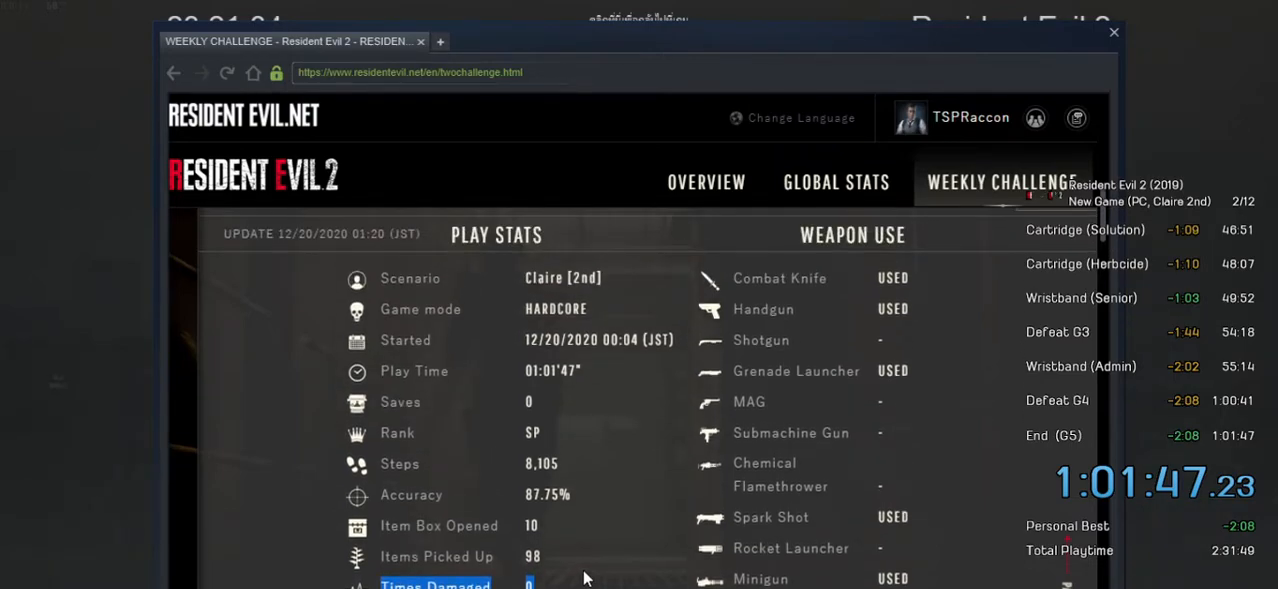
{"keys": [], "mouse": ["wheel"], "events": []}
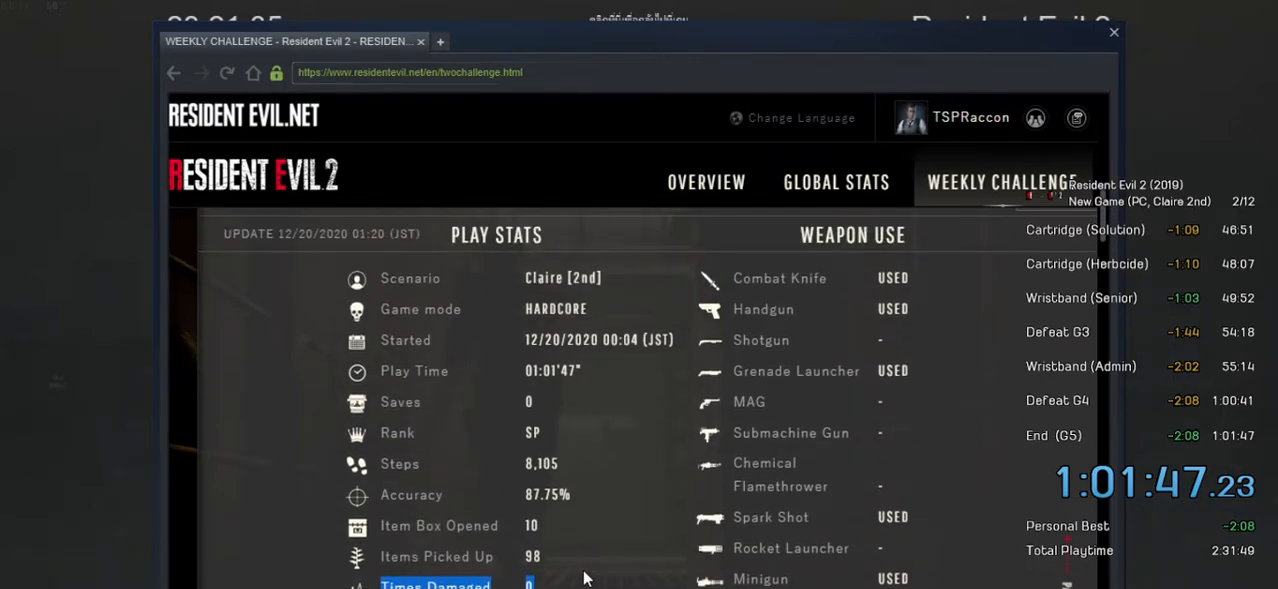
{"keys": [], "mouse": [], "events": [[100, "mouse_wheel", "up"], [100, "shift", "down"], [150, "shift", "up"]]}